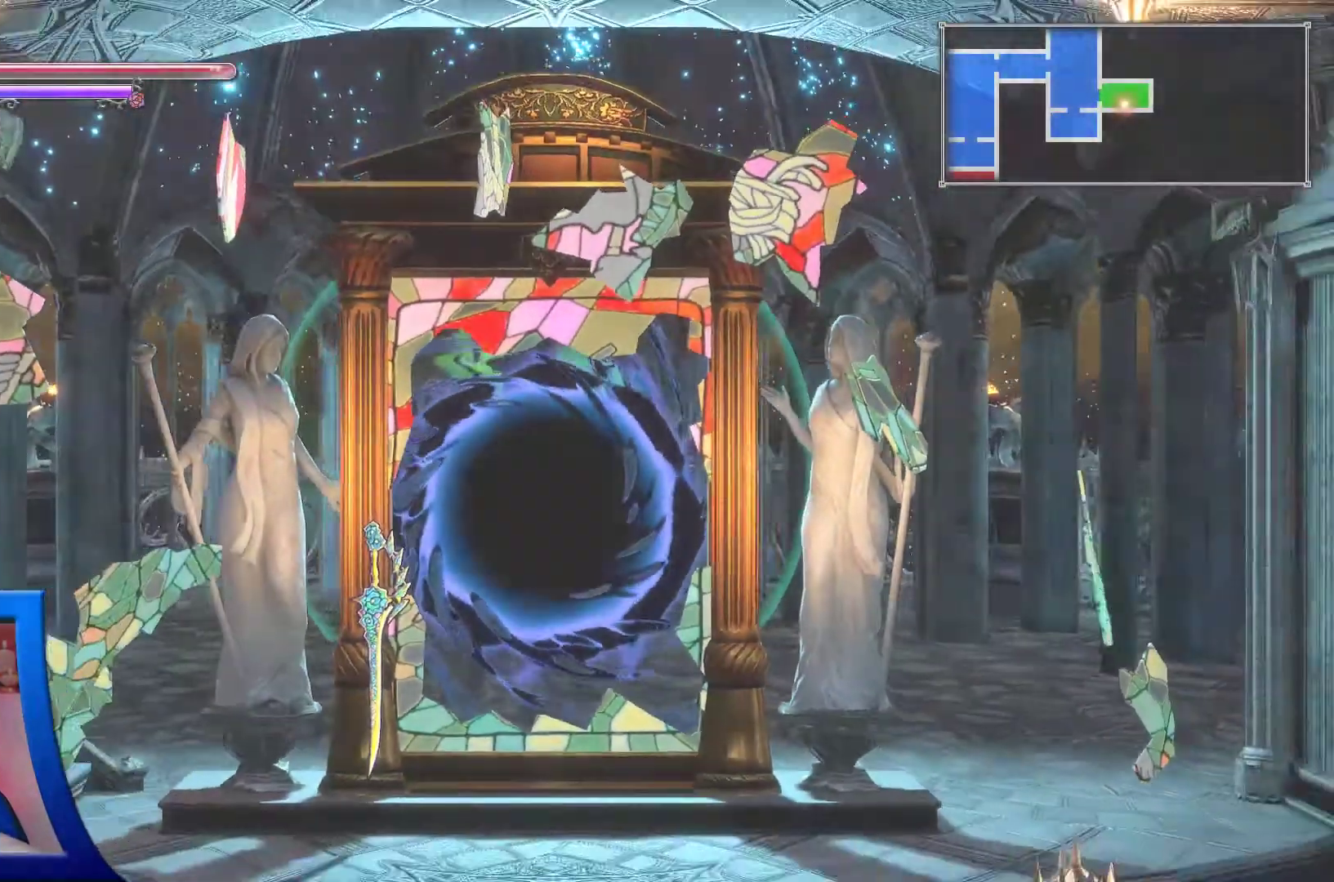
Gameplay with a controller (Xbox layout); each line is a JSON object with the inputs held at the frame after it. "events" lists button and stick changes between this image and that frame as [ms after this image, input, new state], when the widget could be followed in between. Not read: HOME L3 R3.
{"buttons": [], "left_stick": "center", "right_stick": "center", "events": []}
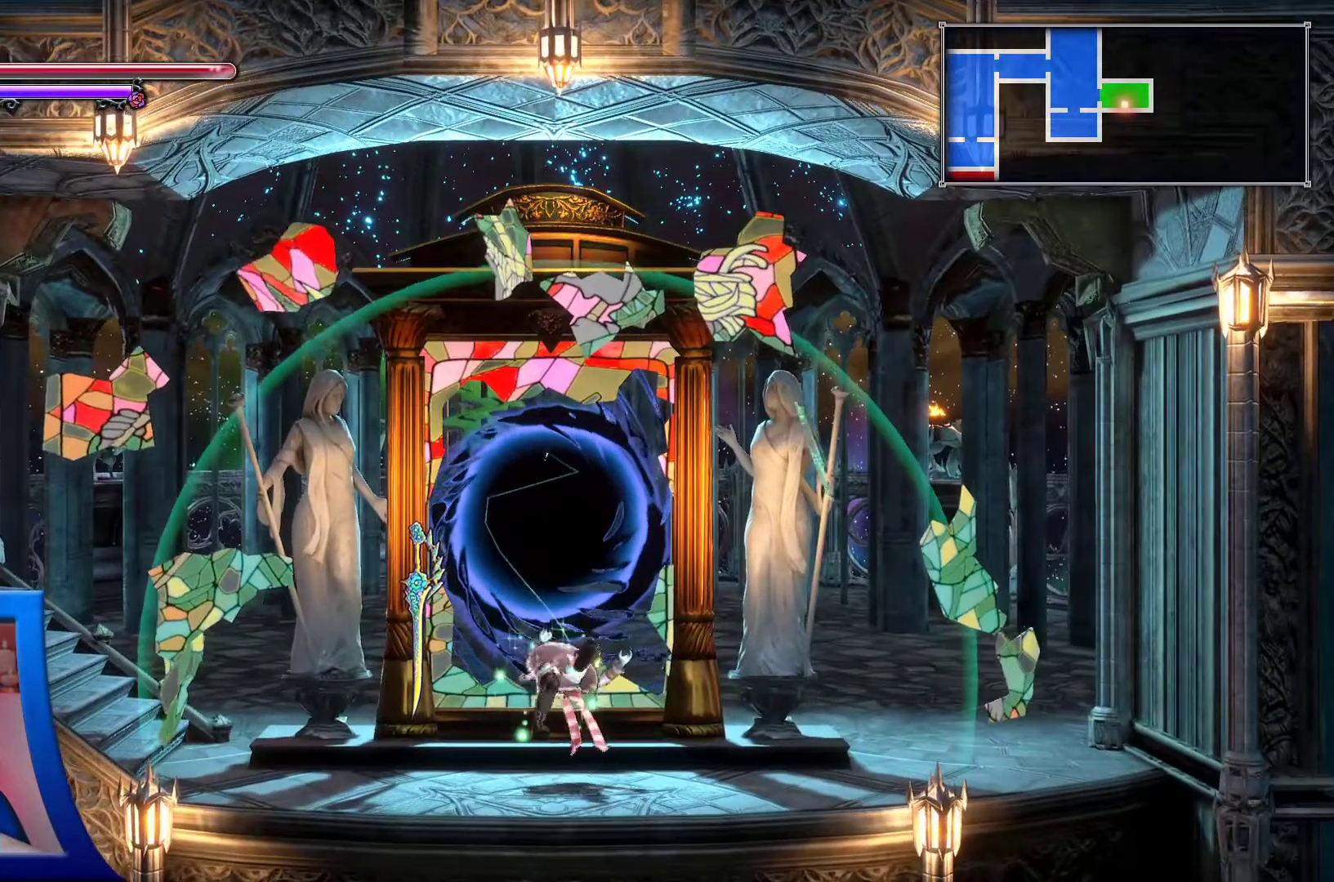
{"buttons": [], "left_stick": "center", "right_stick": "center", "events": []}
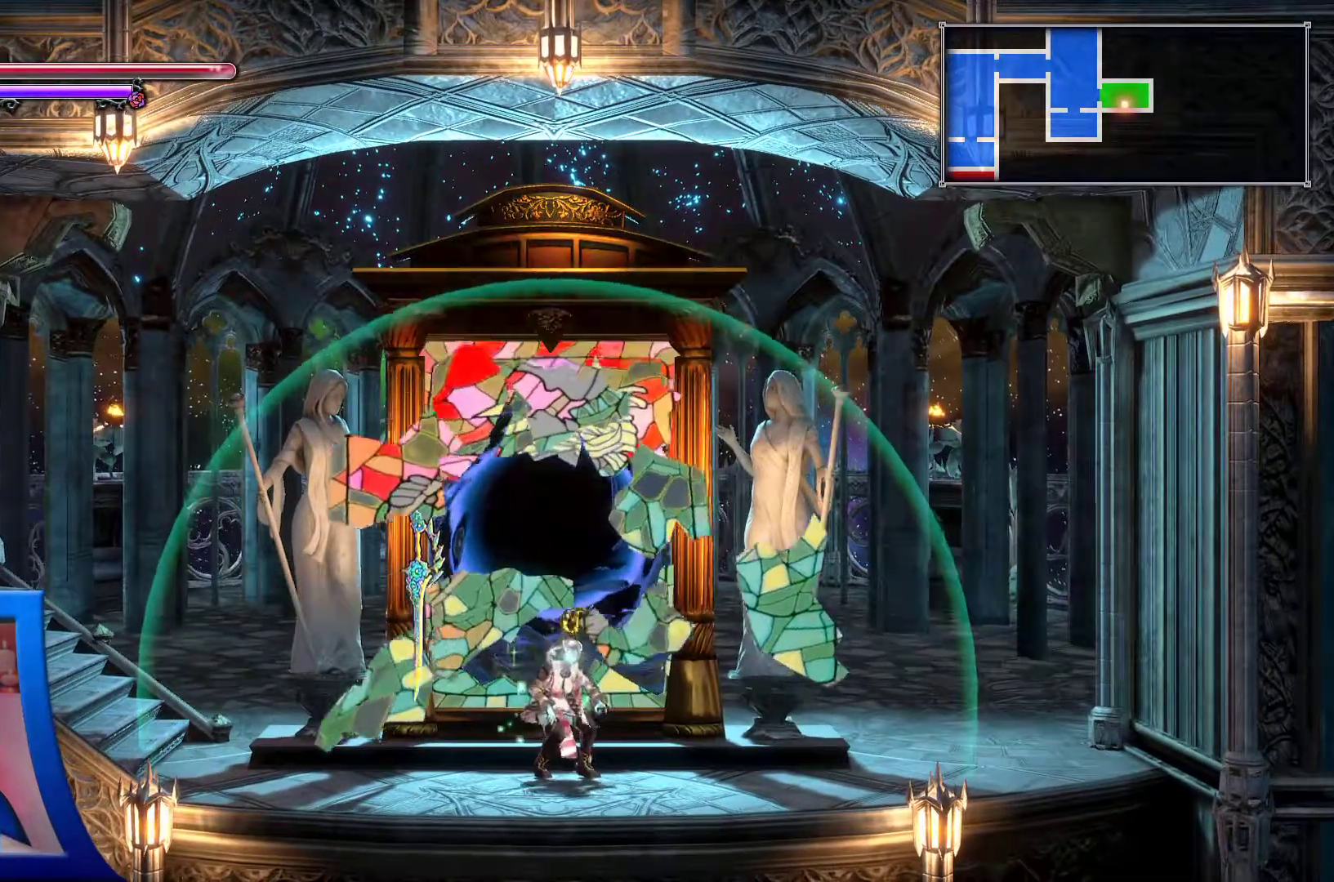
{"buttons": ["DPAD_LEFT"], "left_stick": "center", "right_stick": "center", "events": [[450, "DPAD_LEFT", "down"]]}
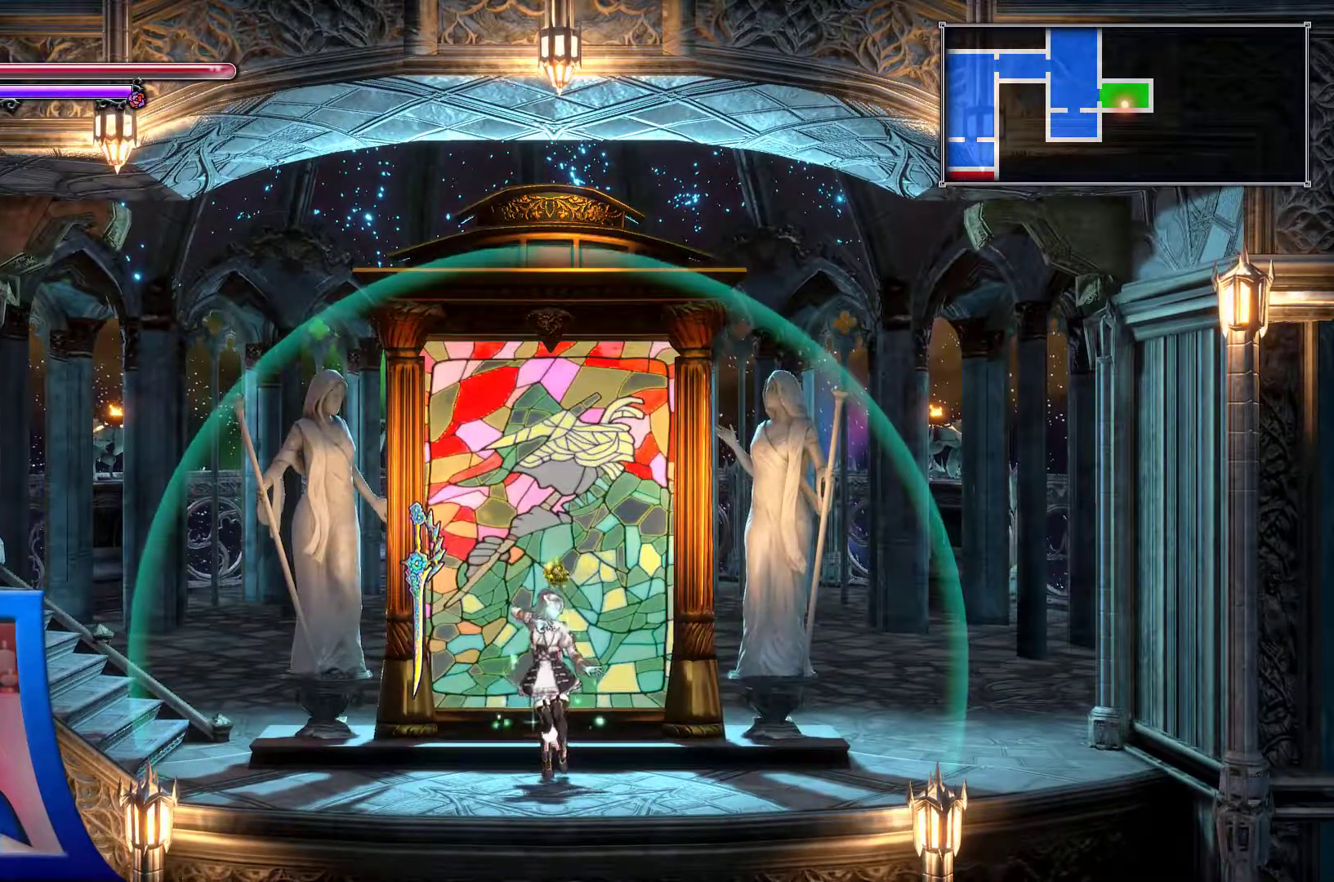
{"buttons": ["DPAD_LEFT"], "left_stick": "center", "right_stick": "center", "events": []}
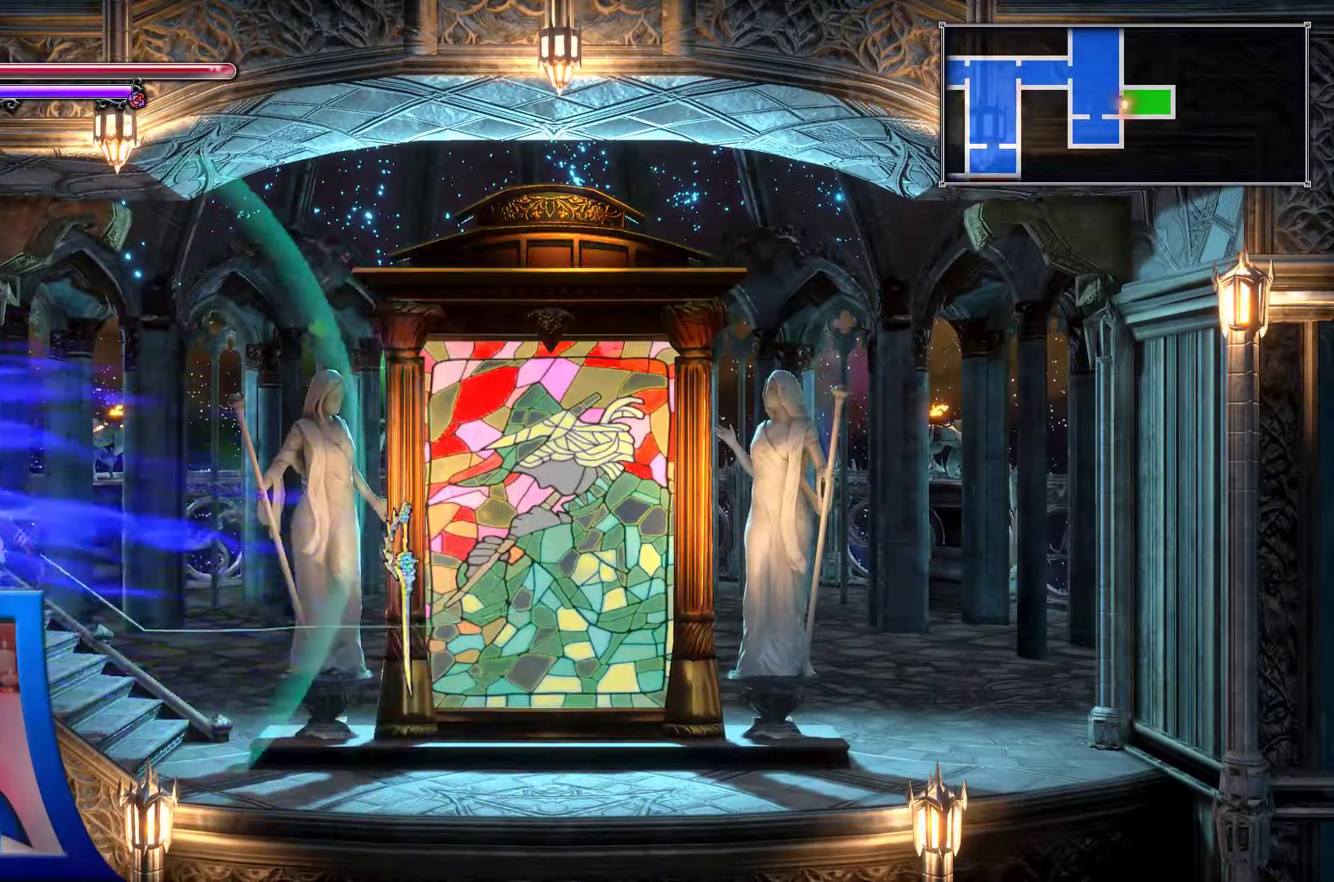
{"buttons": [], "left_stick": "center", "right_stick": "center"}
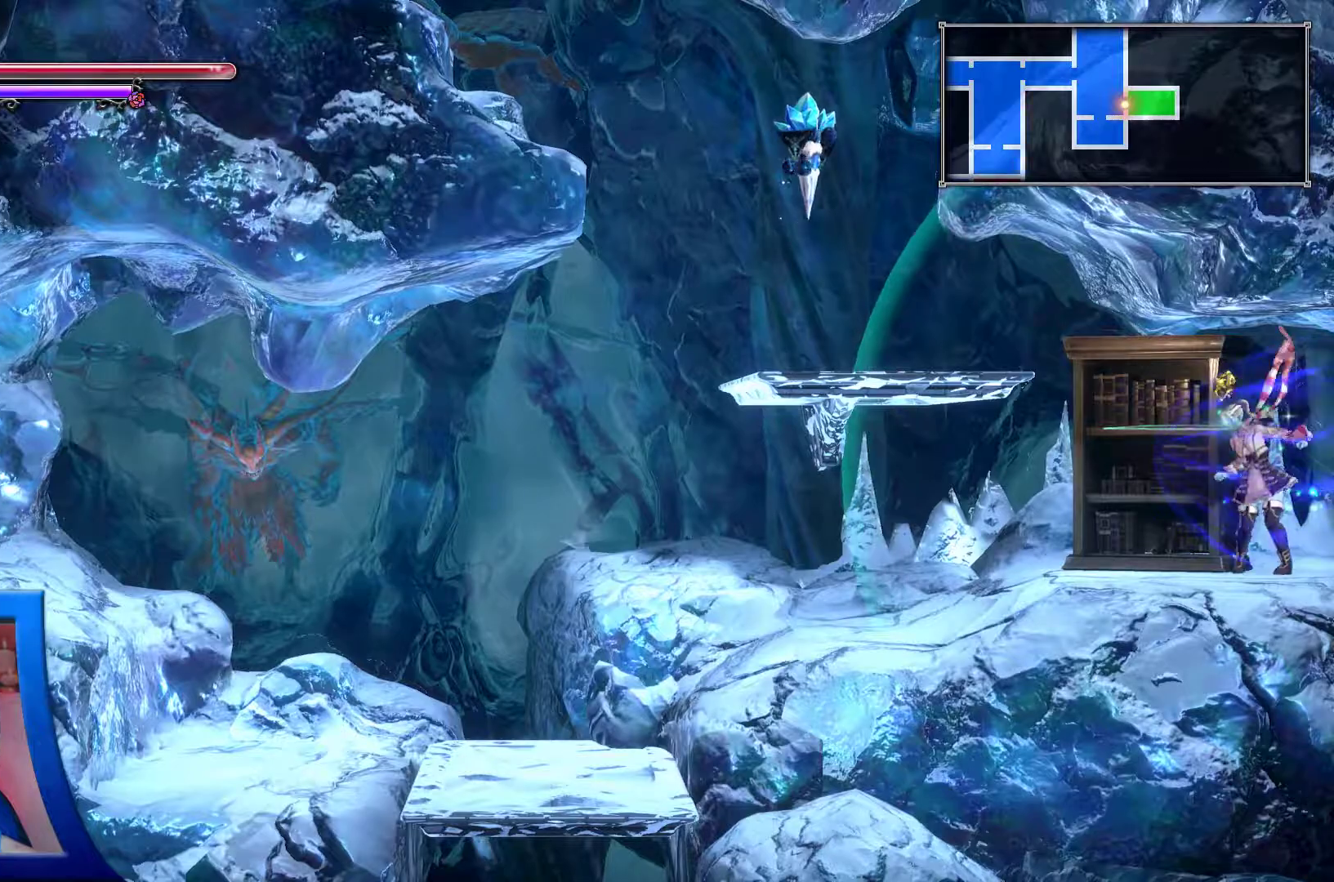
{"buttons": ["B", "DPAD_LEFT"], "left_stick": "center", "right_stick": "center", "events": [[350, "DPAD_LEFT", "down"], [483, "B", "down"]]}
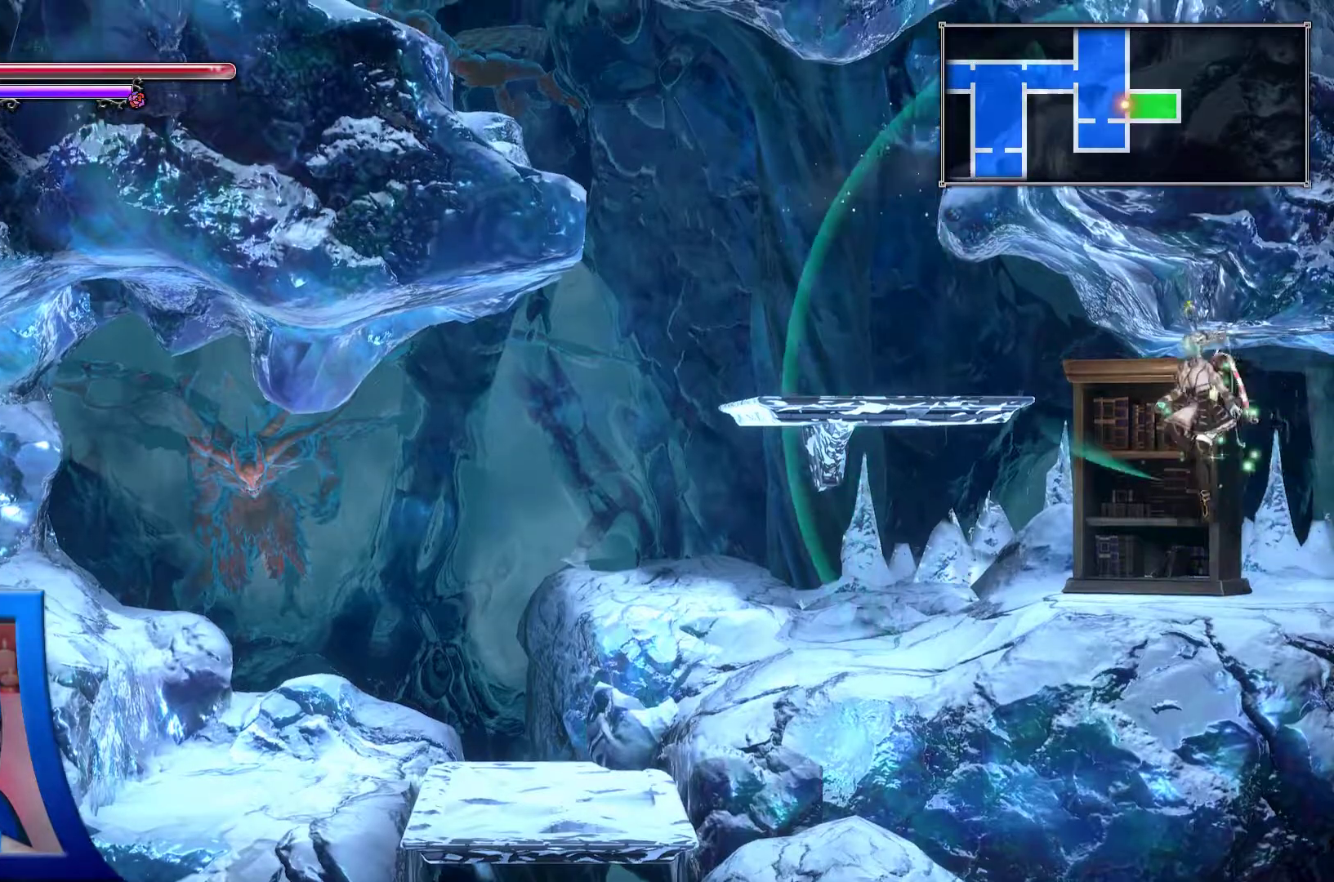
{"buttons": ["DPAD_LEFT"], "left_stick": "center", "right_stick": "center", "events": [[33, "B", "up"], [167, "B", "down"], [267, "B", "up"]]}
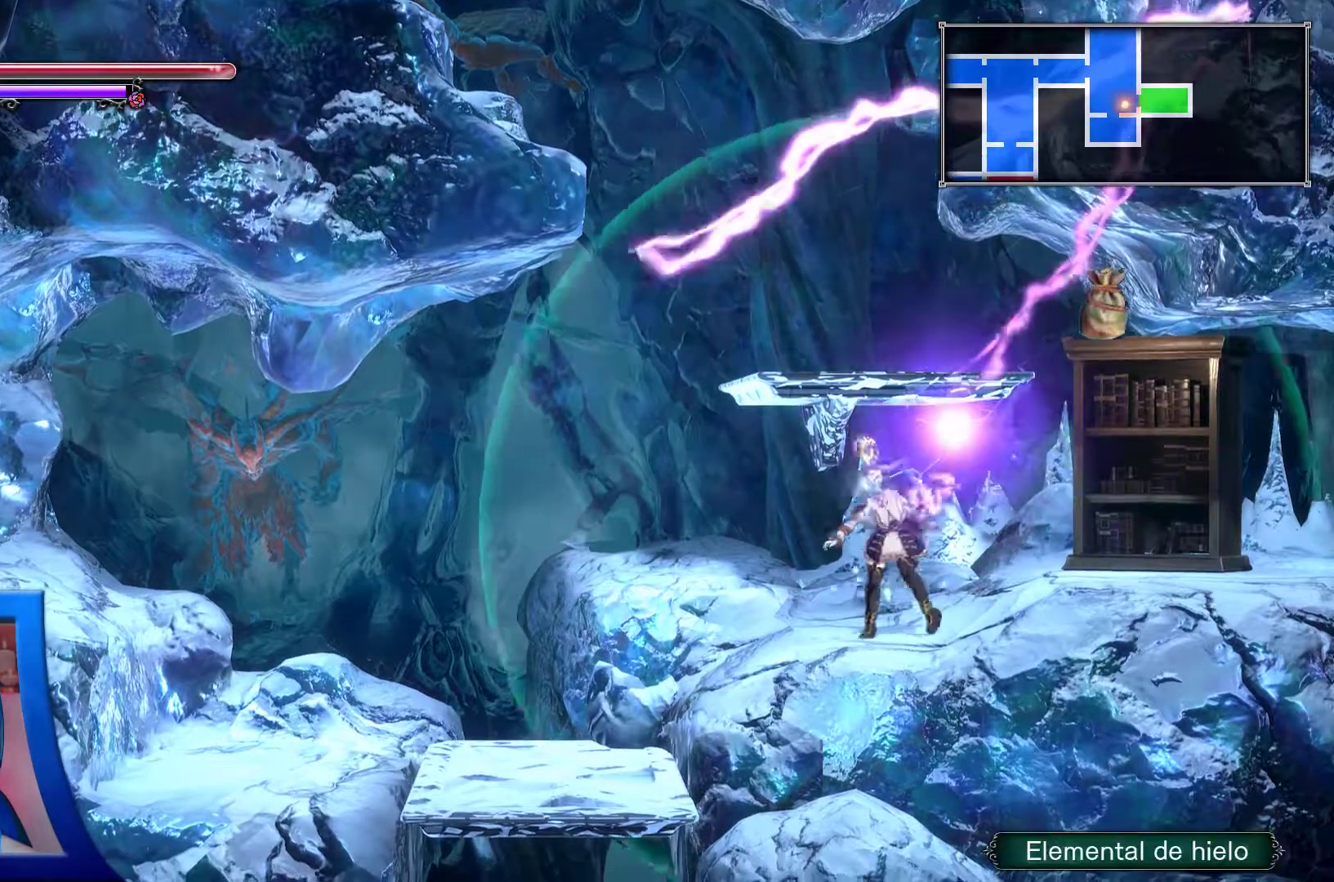
{"buttons": [], "left_stick": "center", "right_stick": "center", "events": [[217, "DPAD_LEFT", "up"]]}
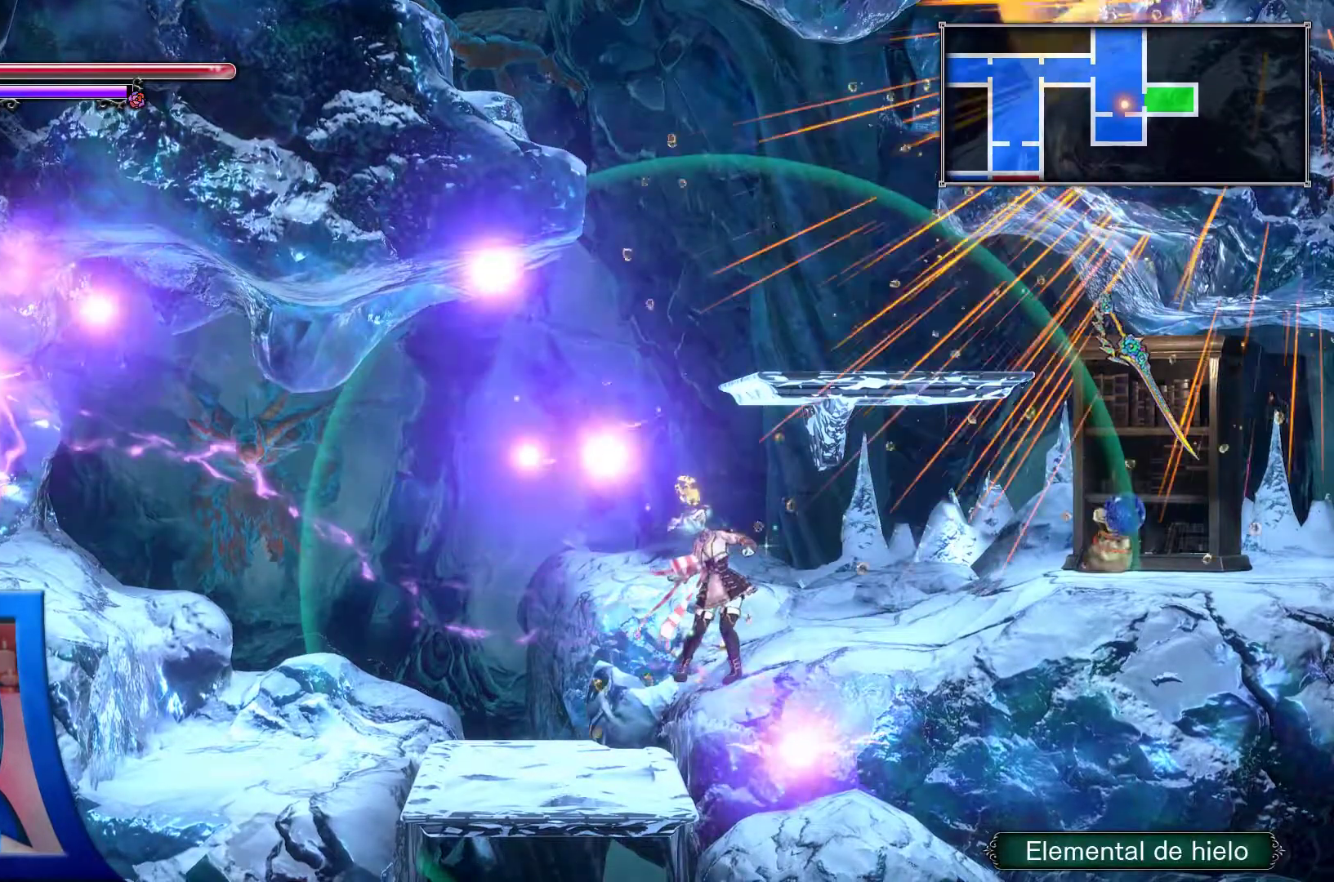
{"buttons": ["DPAD_RIGHT"], "left_stick": "center", "right_stick": "center"}
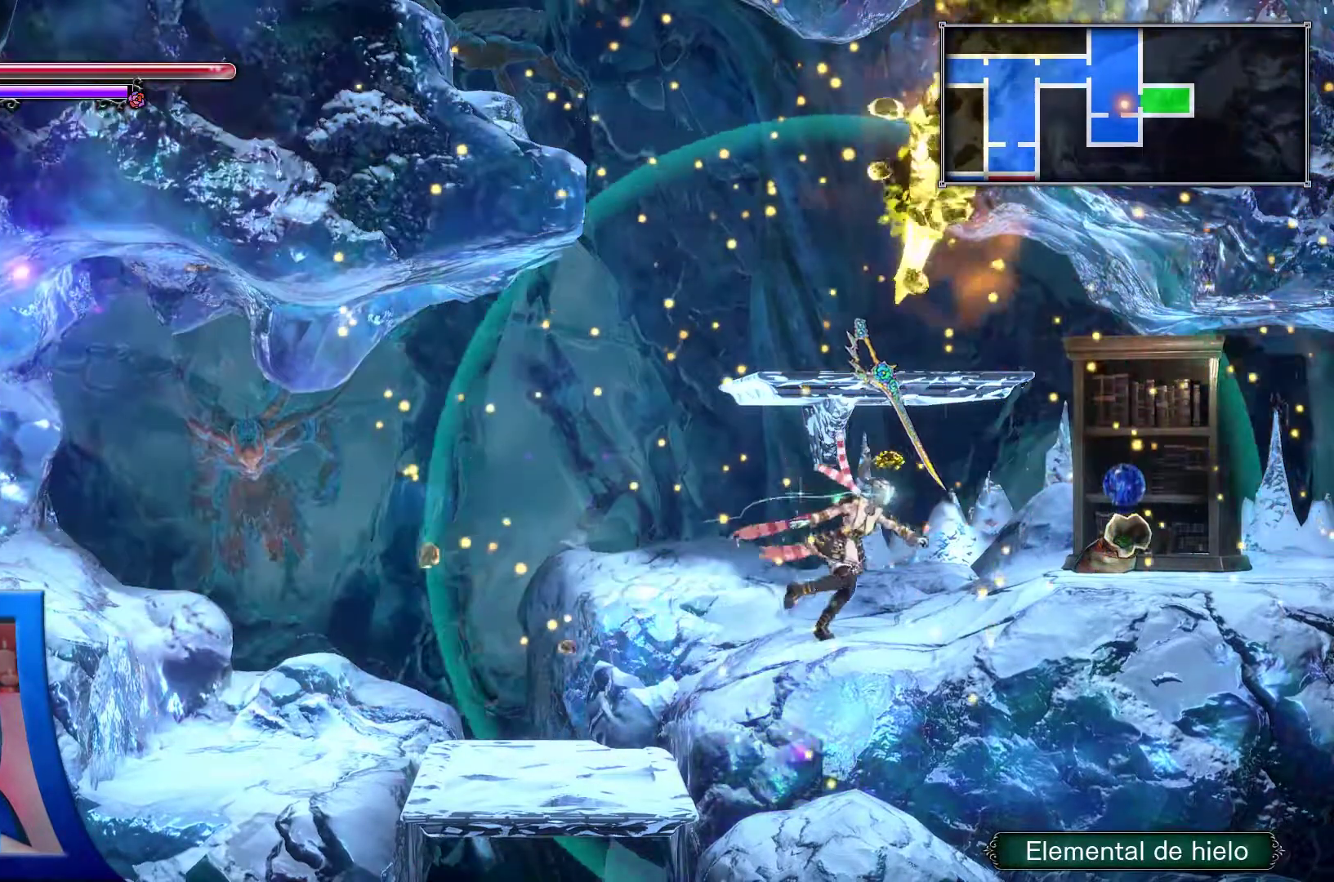
{"buttons": ["DPAD_RIGHT"], "left_stick": "center", "right_stick": "center", "events": [[133, "DPAD_RIGHT", "up"], [350, "DPAD_RIGHT", "down"]]}
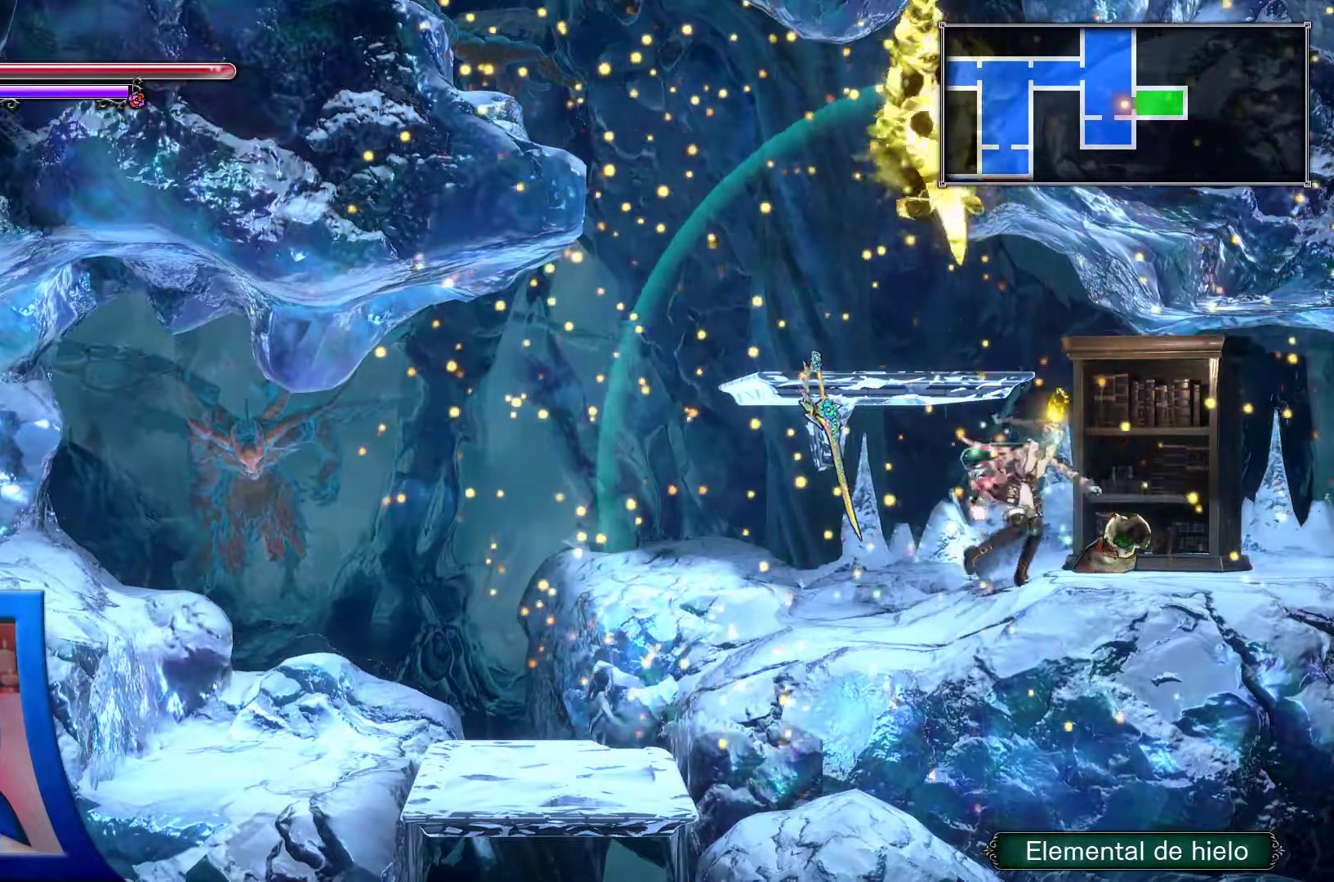
{"buttons": [], "left_stick": "center", "right_stick": "center", "events": [[167, "DPAD_RIGHT", "up"]]}
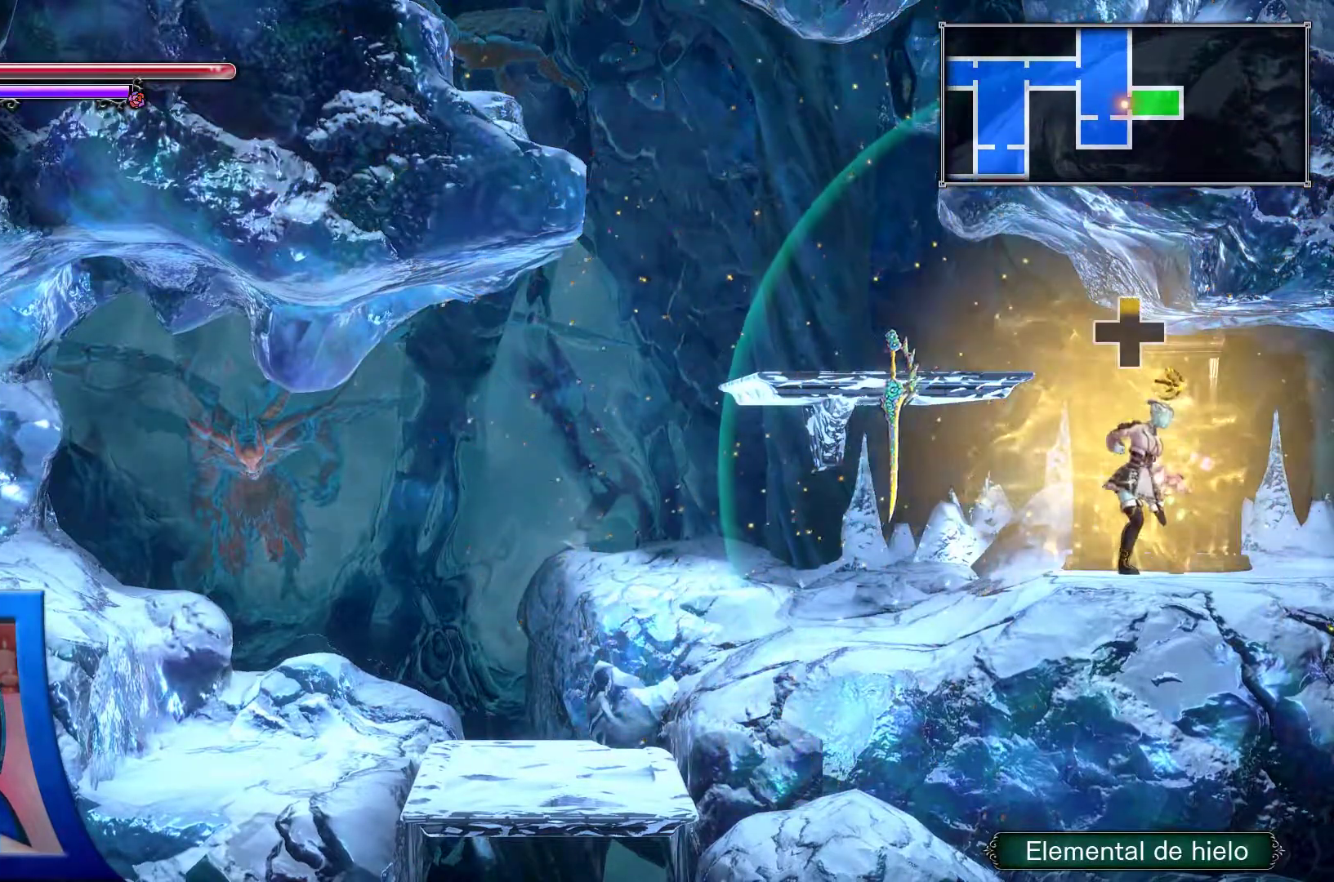
{"buttons": [], "left_stick": "center", "right_stick": "center", "events": [[183, "DPAD_LEFT", "down"], [333, "DPAD_LEFT", "up"]]}
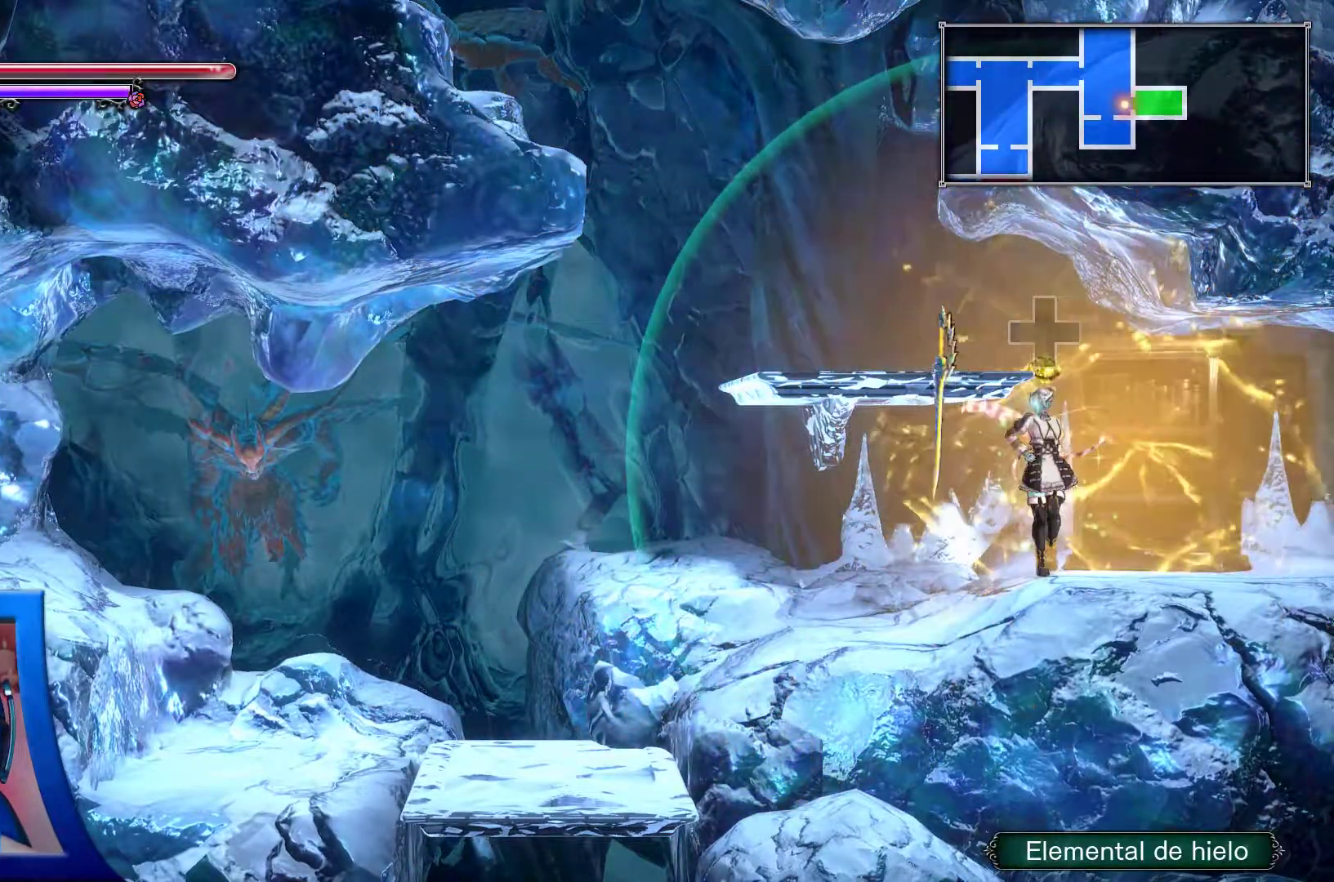
{"buttons": [], "left_stick": "center", "right_stick": "center", "events": []}
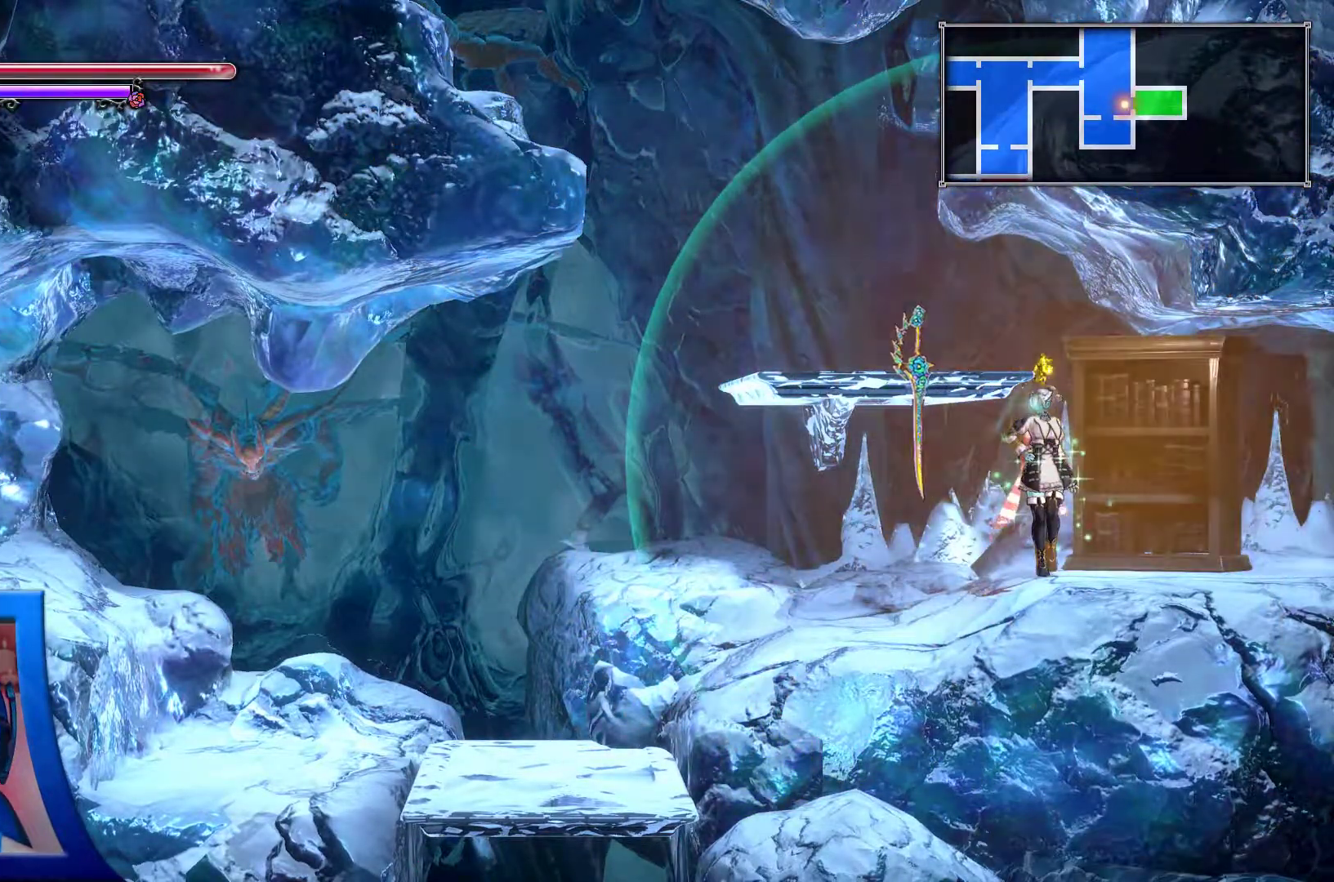
{"buttons": [], "left_stick": "center", "right_stick": "center", "events": []}
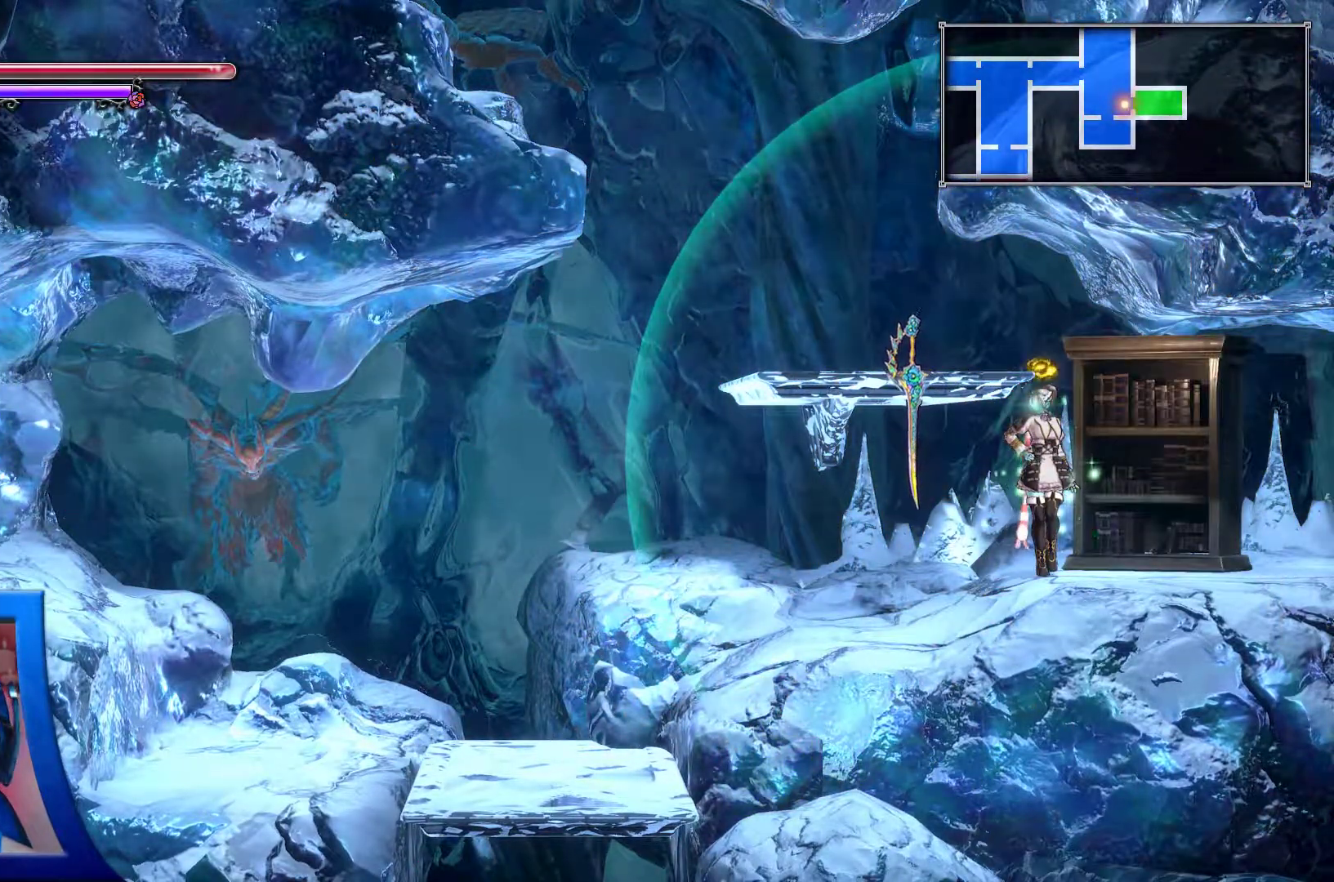
{"buttons": [], "left_stick": "center", "right_stick": "center", "events": []}
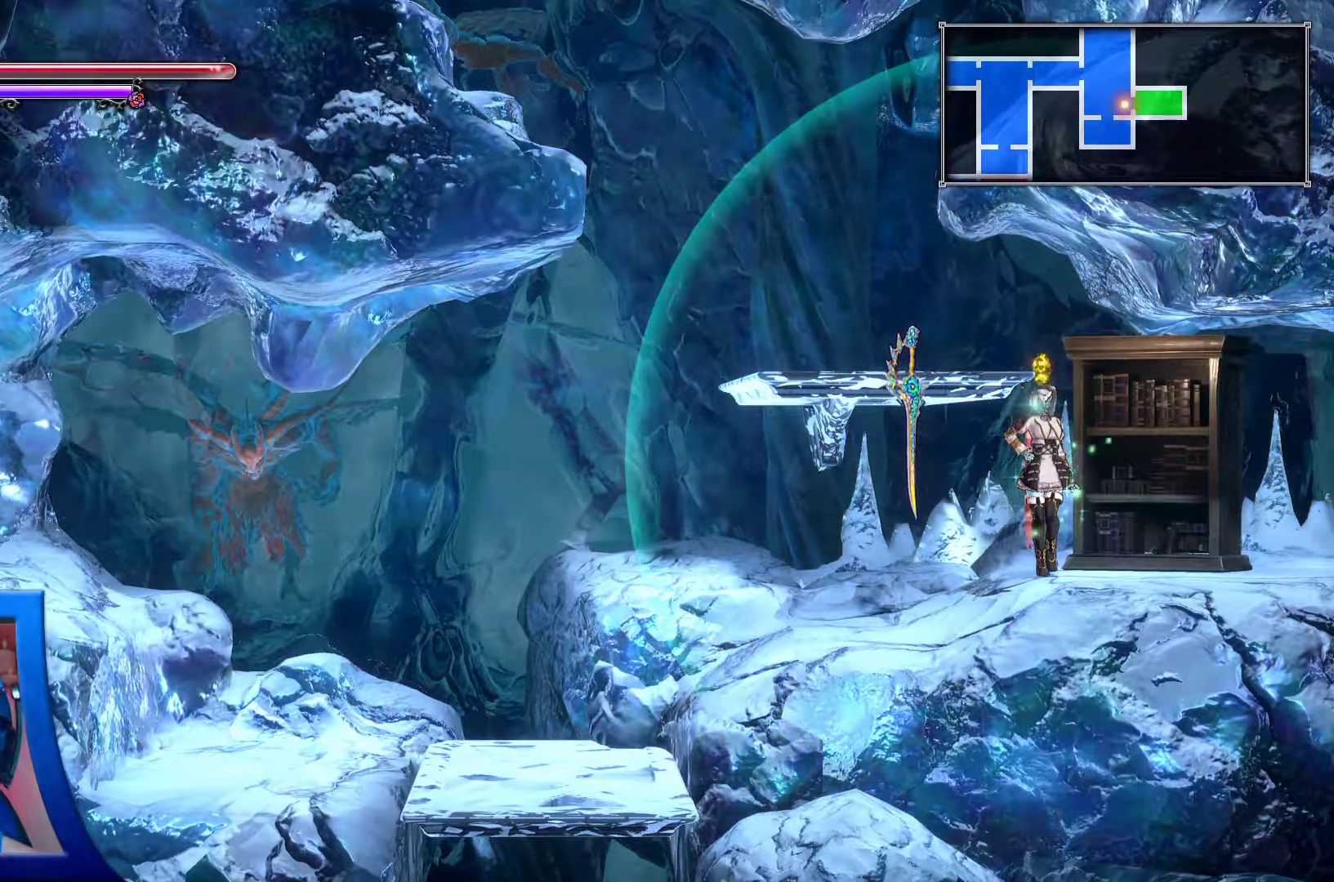
{"buttons": [], "left_stick": "center", "right_stick": "center", "events": []}
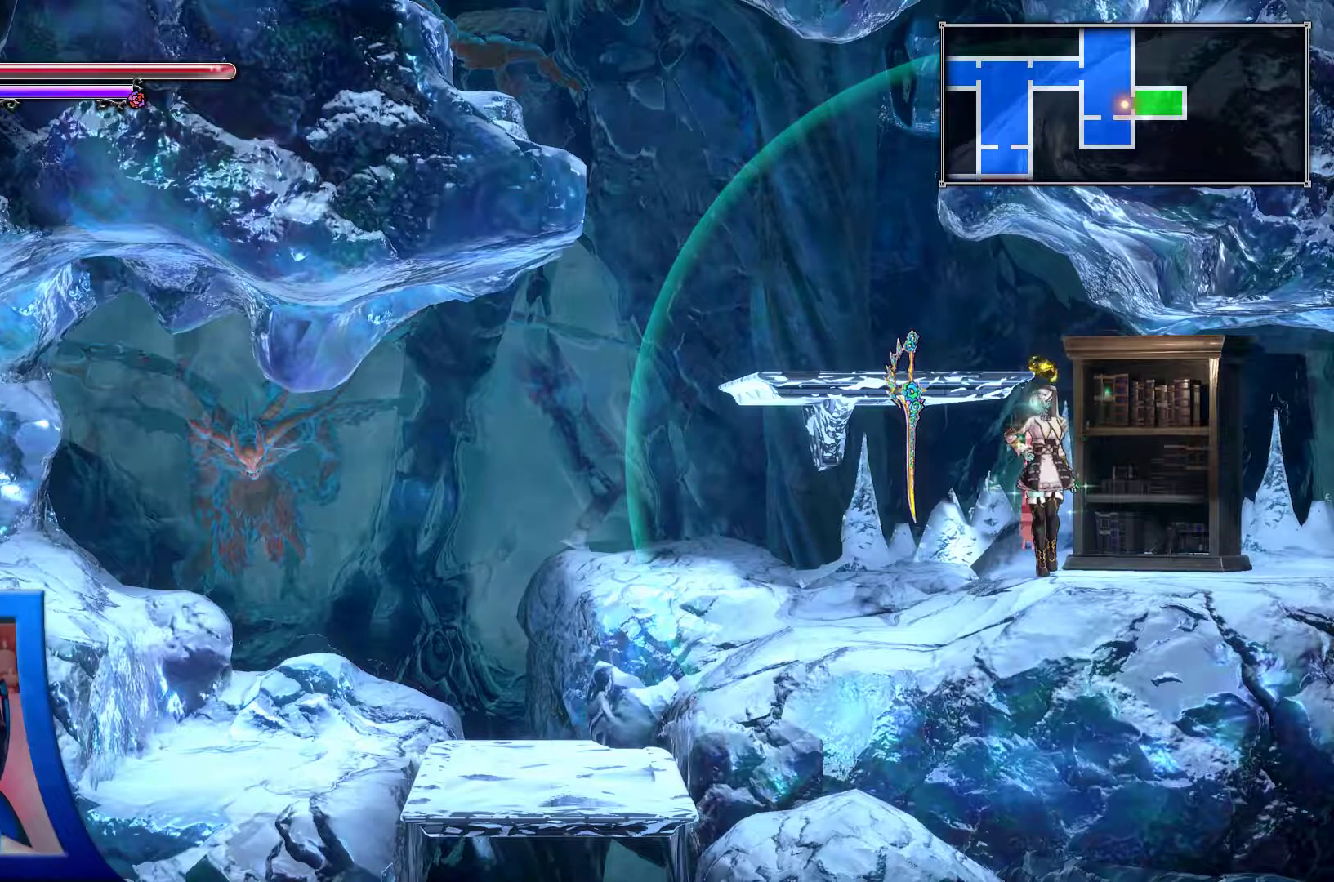
{"buttons": [], "left_stick": "center", "right_stick": "center", "events": []}
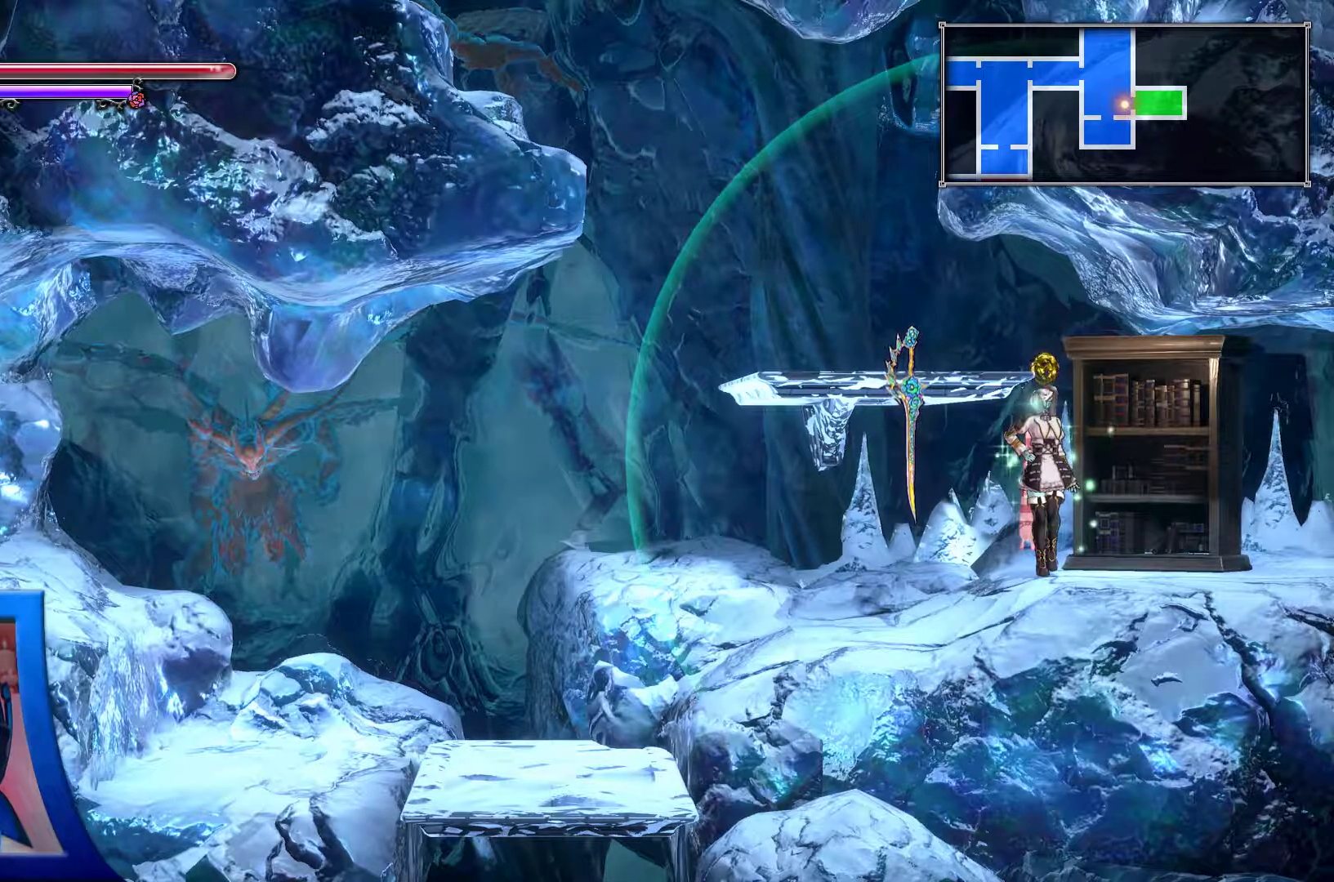
{"buttons": [], "left_stick": "center", "right_stick": "center", "events": []}
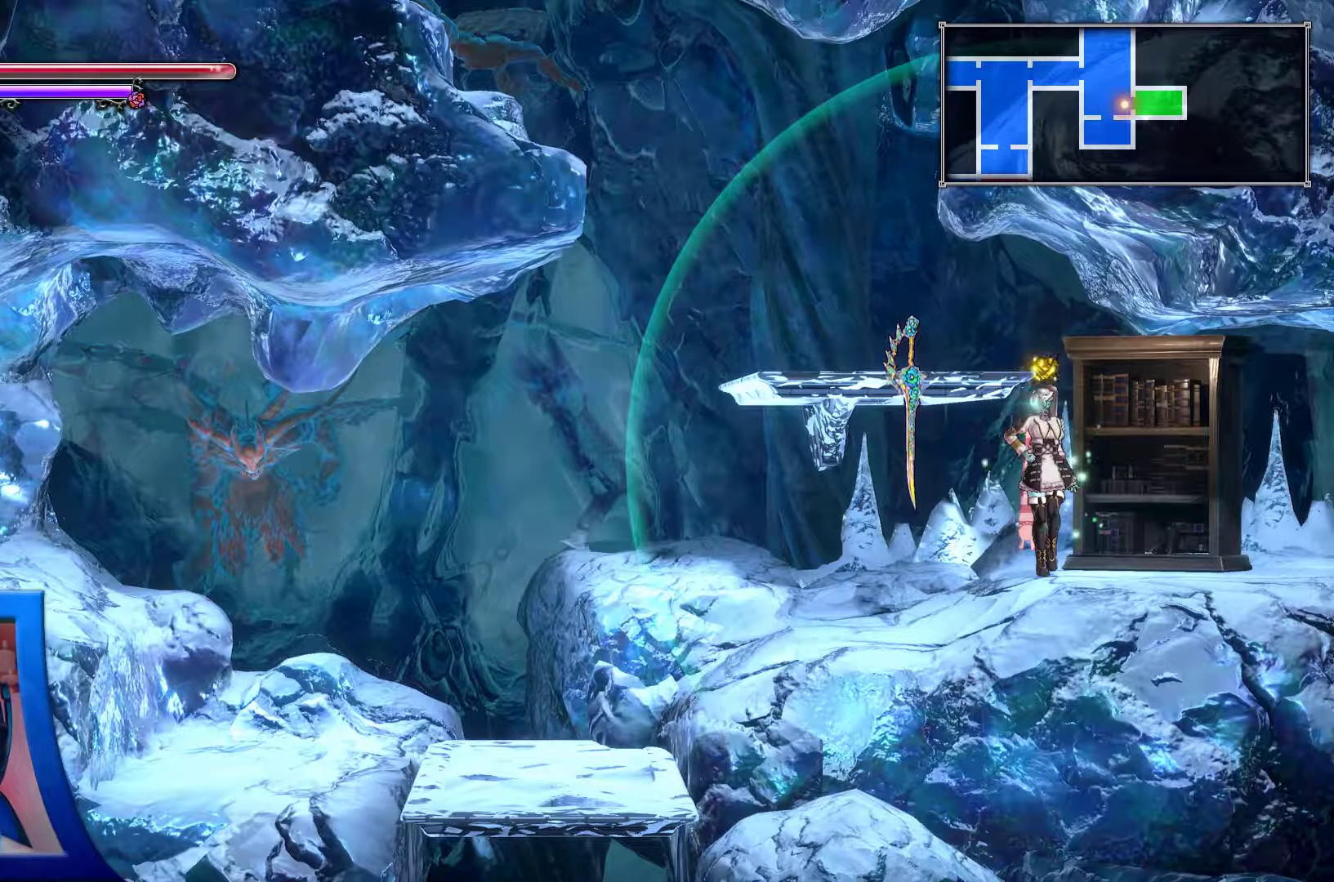
{"buttons": [], "left_stick": "center", "right_stick": "center", "events": []}
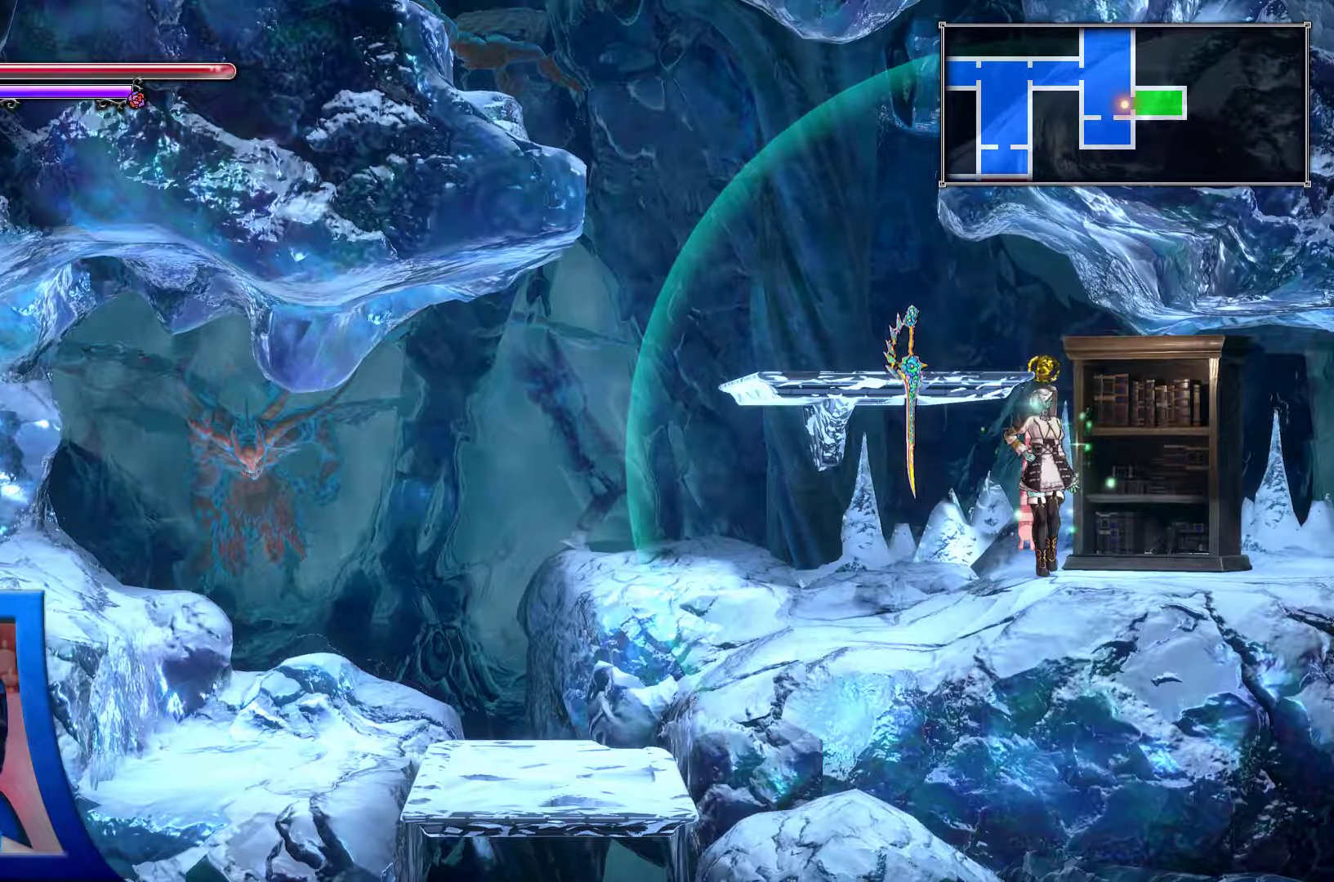
{"buttons": ["DPAD_RIGHT"], "left_stick": "center", "right_stick": "center", "events": [[383, "DPAD_RIGHT", "down"]]}
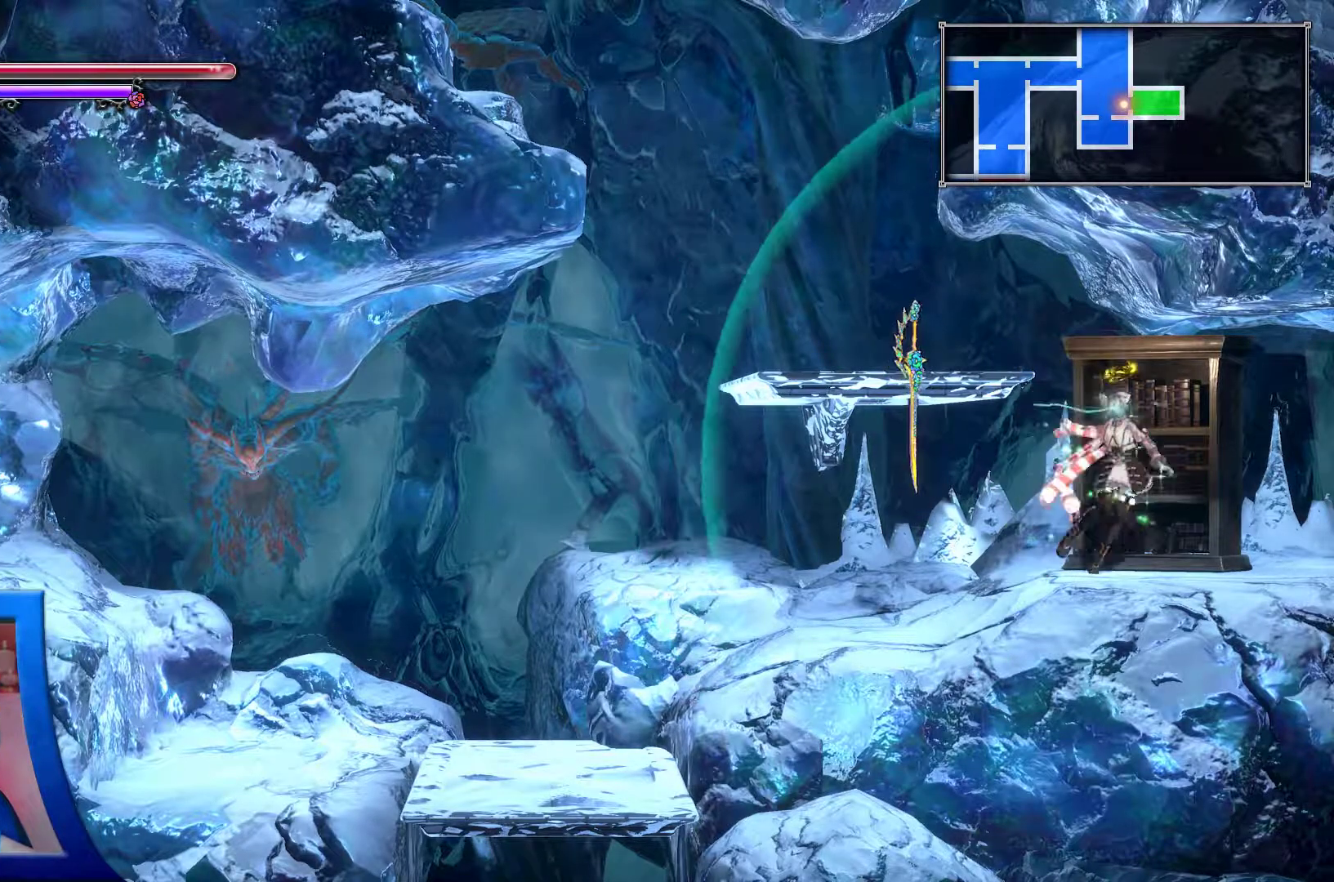
{"buttons": ["DPAD_LEFT"], "left_stick": "center", "right_stick": "center", "events": [[333, "DPAD_RIGHT", "up"], [350, "DPAD_LEFT", "down"]]}
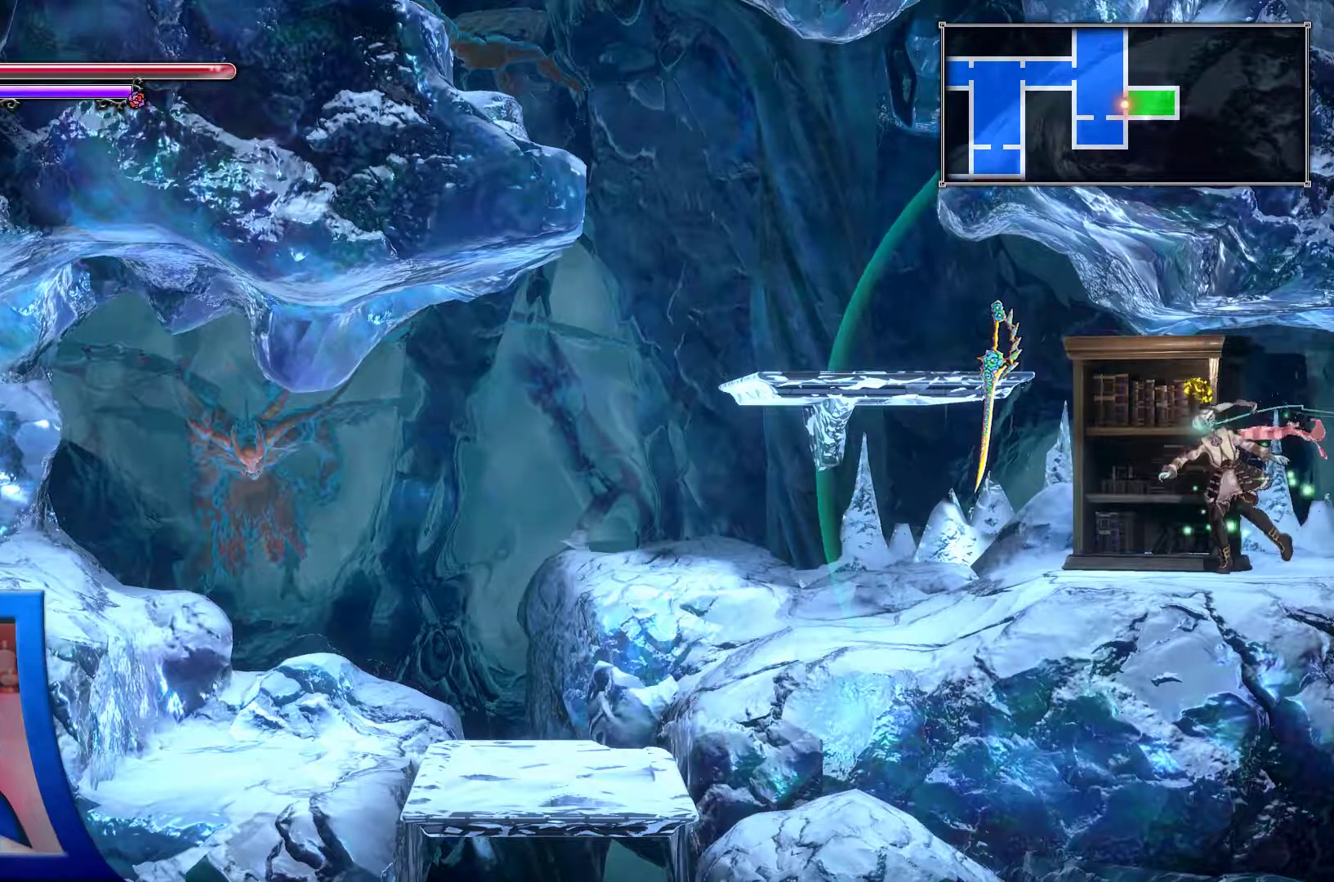
{"buttons": ["DPAD_LEFT"], "left_stick": "center", "right_stick": "center", "events": [[33, "DPAD_RIGHT", "down"], [50, "DPAD_LEFT", "up"], [417, "DPAD_RIGHT", "up"], [433, "DPAD_LEFT", "down"]]}
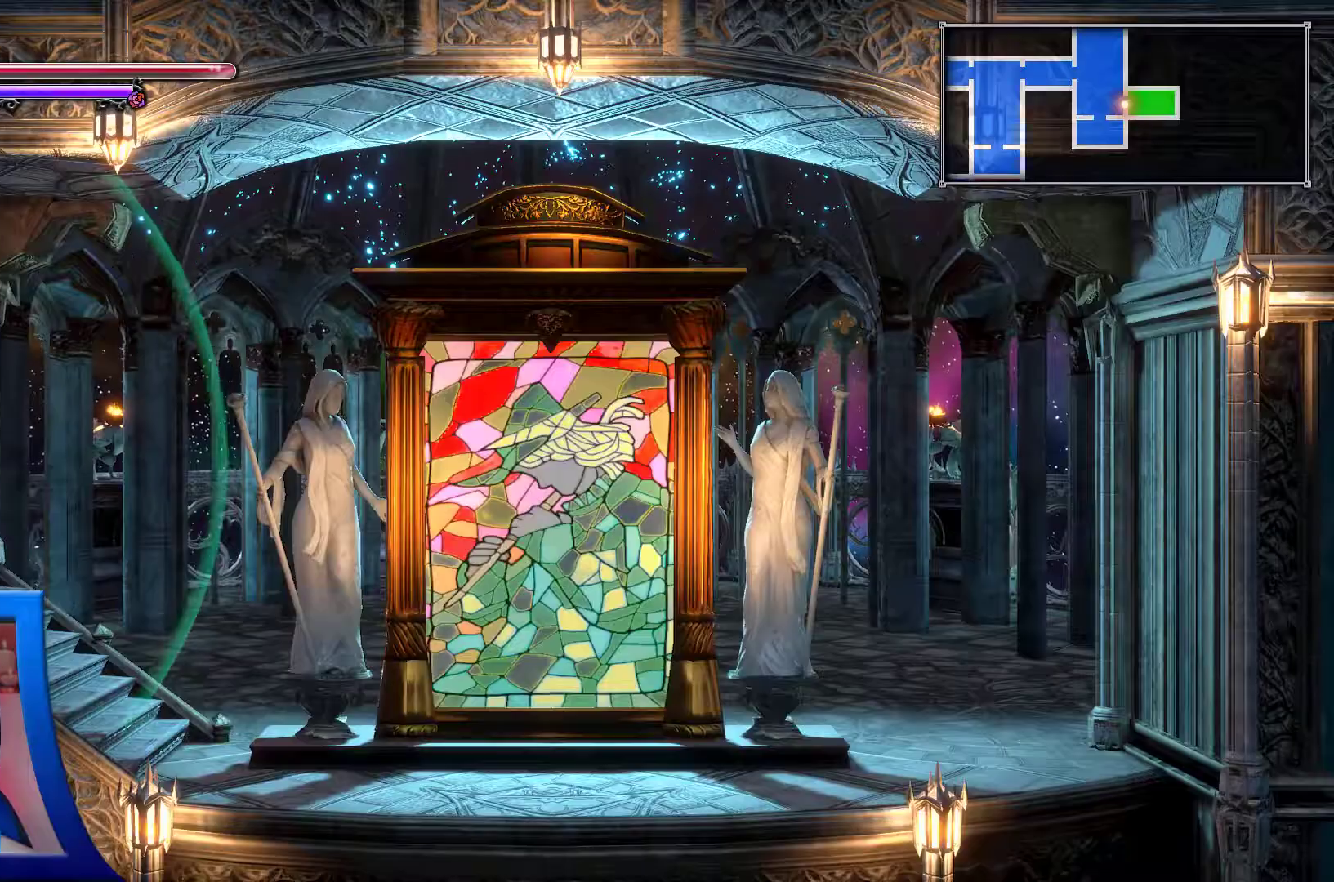
{"buttons": [], "left_stick": "center", "right_stick": "center", "events": [[300, "DPAD_LEFT", "up"]]}
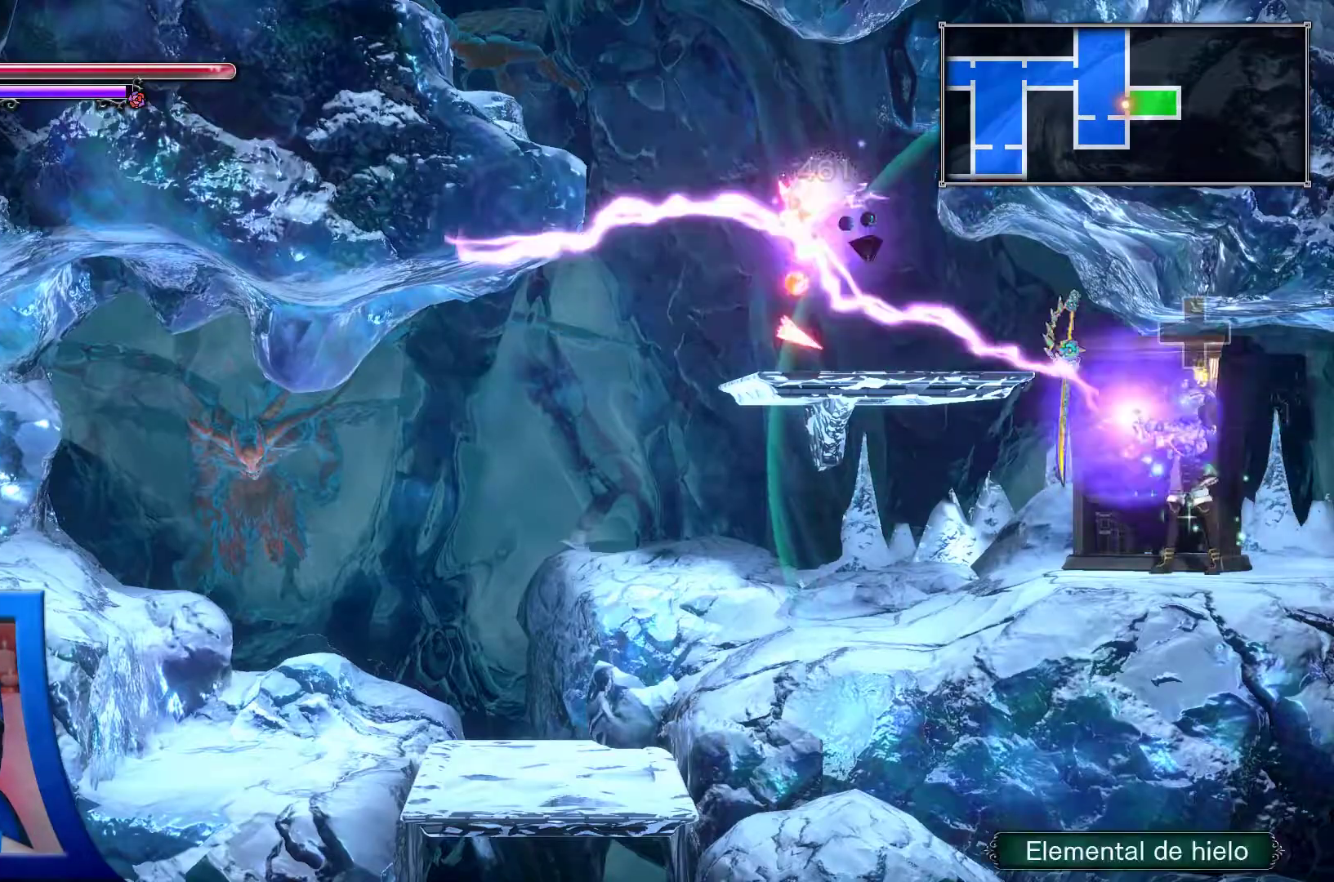
{"buttons": ["DPAD_RIGHT"], "left_stick": "center", "right_stick": "center", "events": [[367, "DPAD_RIGHT", "down"]]}